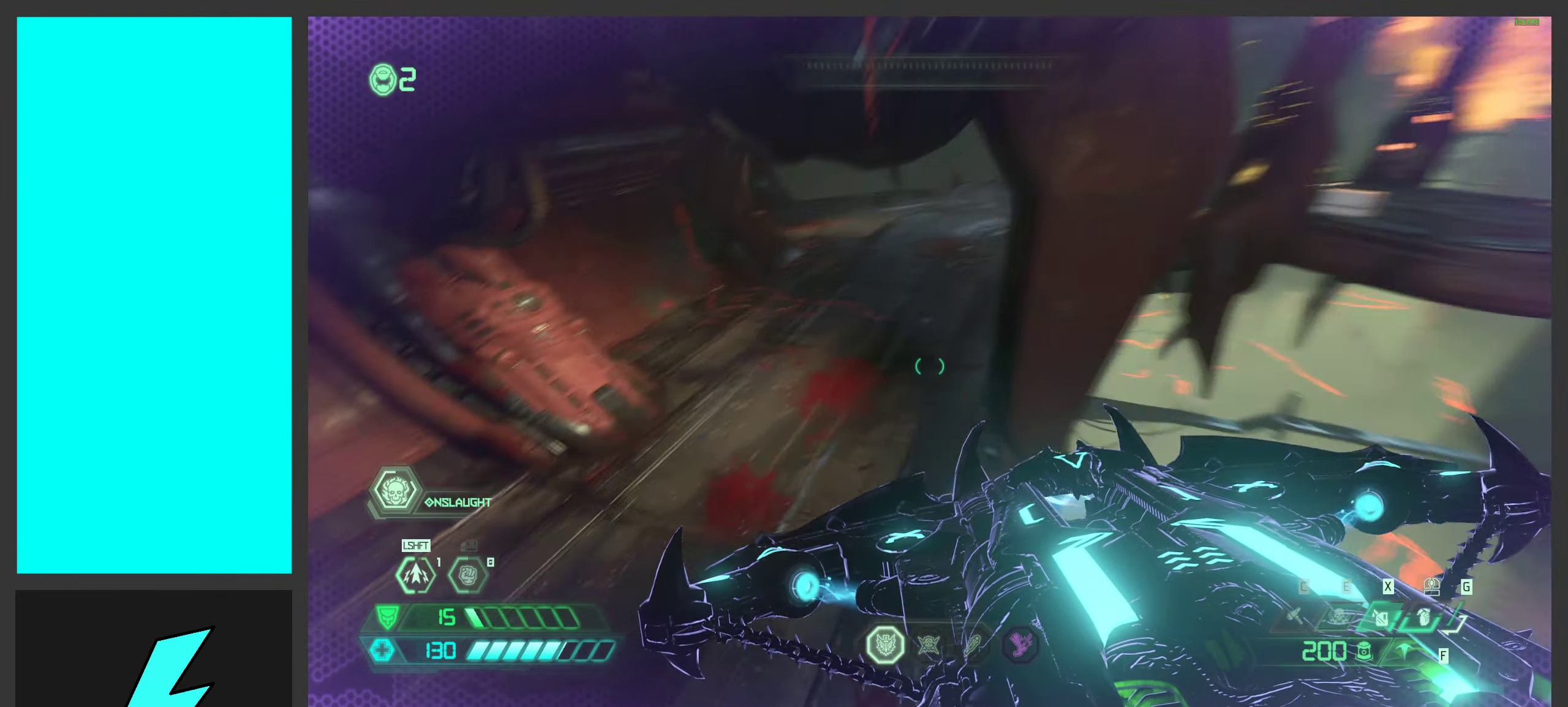
Gameplay with keyboard and mouse; each line is a JSON object with the keys and mouse buttons held at the frame after it. "events" lists presses ("down") and releases ("up") of ".", "/", "0", "1", "2", "3", "4", "5", "6", "7", "8", "9", "a", "alt_l", "alt_r", "b", "c", "caps_lock", "comma", "ctrl", "d", "e", "equals", "f", "g", "h", "i", "j", "k", "l", "lbracket", "m", "minus", "n", "o", "p", "q", "quote", "r", "rbracket", "s", "semicolon", "shift", "space", "super_l", "super_r", "t", "tab", "tilde", "u", "v", "w", "x", "y", "z", "mouse_left", "mouse_wheel", "mouse_right", "mouse_mb4" and "mouse_mb5" between this image and that frame as [ms after this image, input, new state], when the widget could be followed in between. "mouse_left", "mouse_wheel", "mouse_right", "mouse_mb4", "mouse_mb5" = the "left", "wheel", "right", "mb4", "mb5" buttons of the "mouse" list. No other keys are recorded. "wheel" means that the mouse wheel is clicked or scrolled. Mouse movement is not recorded.
{"keys": ["w"], "mouse": ["wheel", "right"], "events": [[150, "mouse_right", "down"], [350, "mouse_wheel", "down"]]}
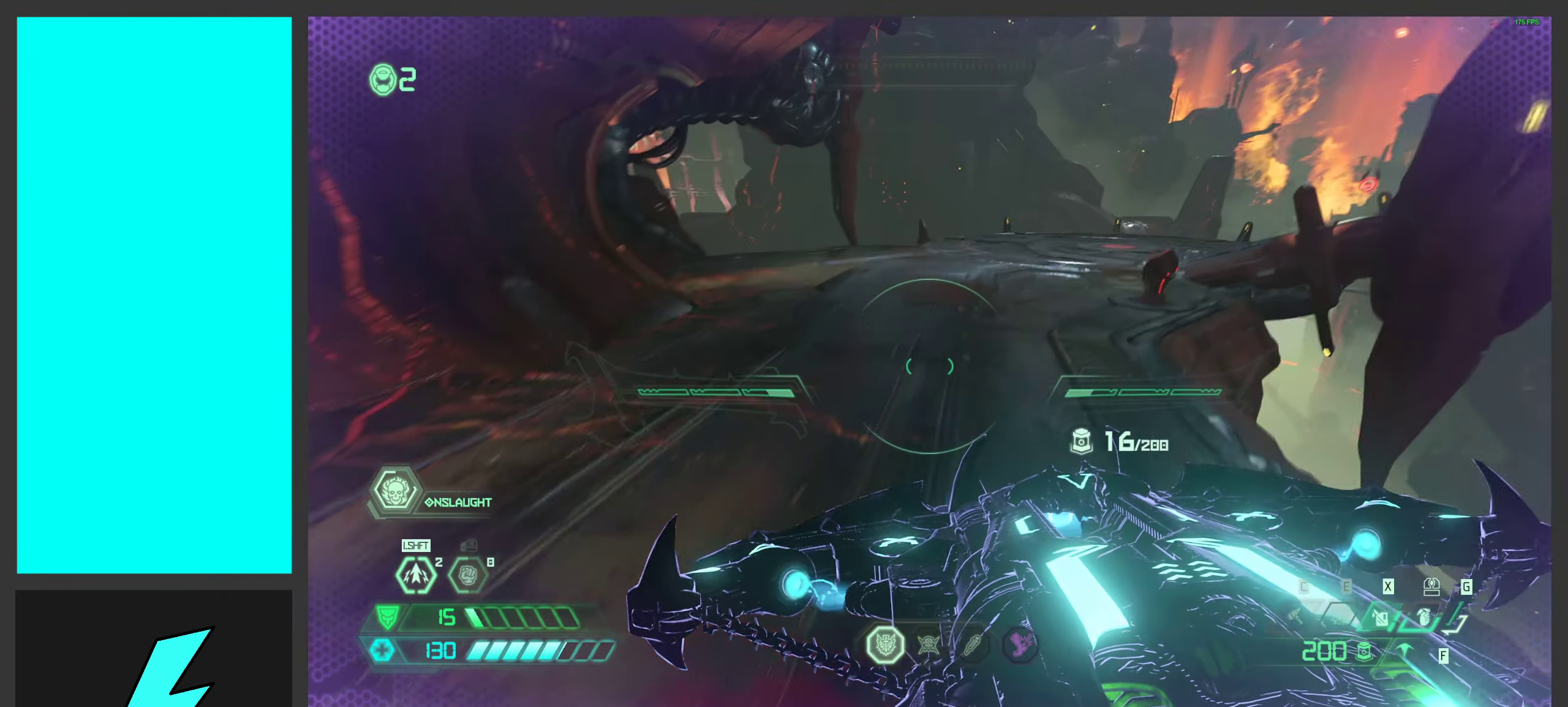
{"keys": ["a", "w"], "mouse": [], "events": [[50, "mouse_wheel", "up"], [216, "a", "down"], [216, "mouse_wheel", "down"], [383, "mouse_wheel", "up"], [400, "shift", "down"], [416, "mouse_right", "up"], [483, "shift", "up"]]}
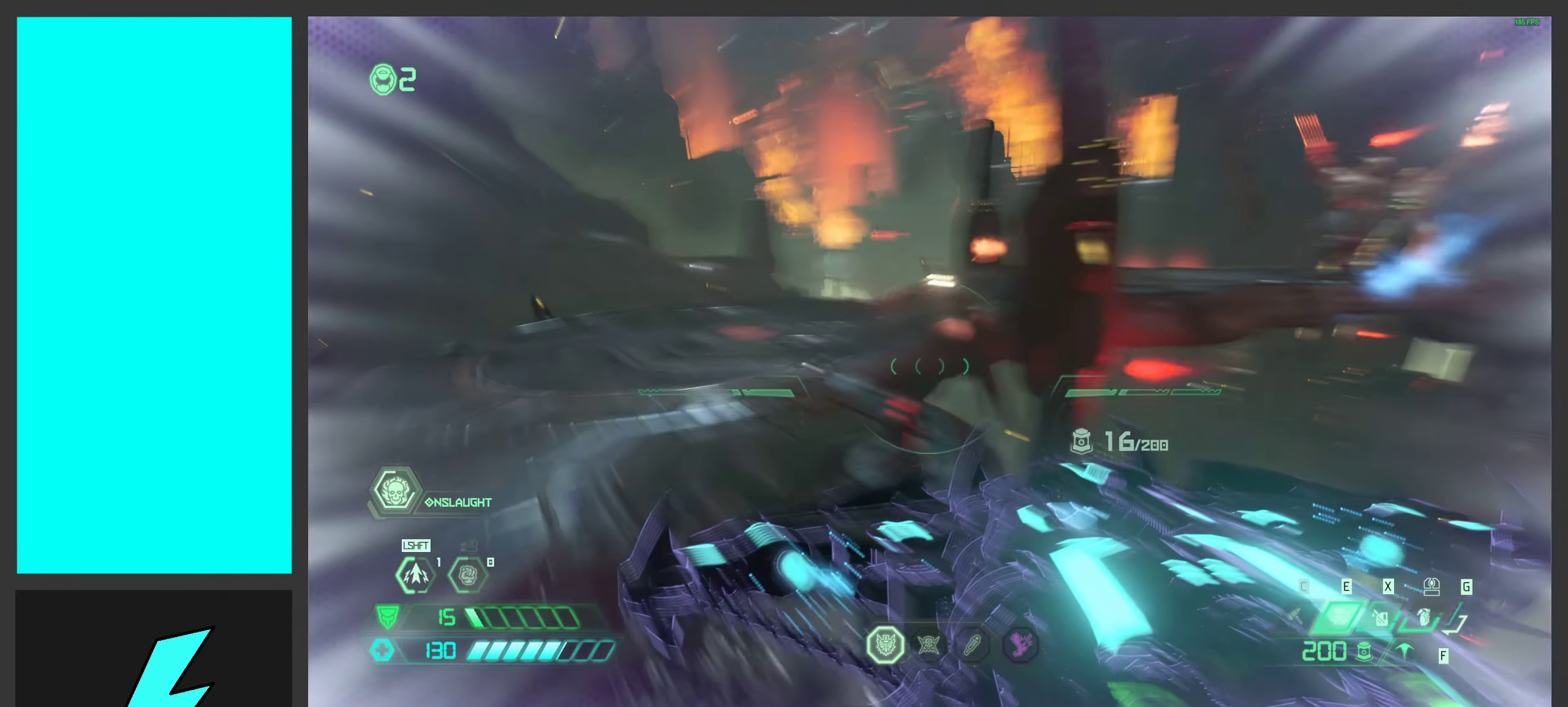
{"keys": ["a", "w"], "mouse": [], "events": [[50, "shift", "down"], [216, "shift", "up"], [300, "shift", "down"], [433, "shift", "up"]]}
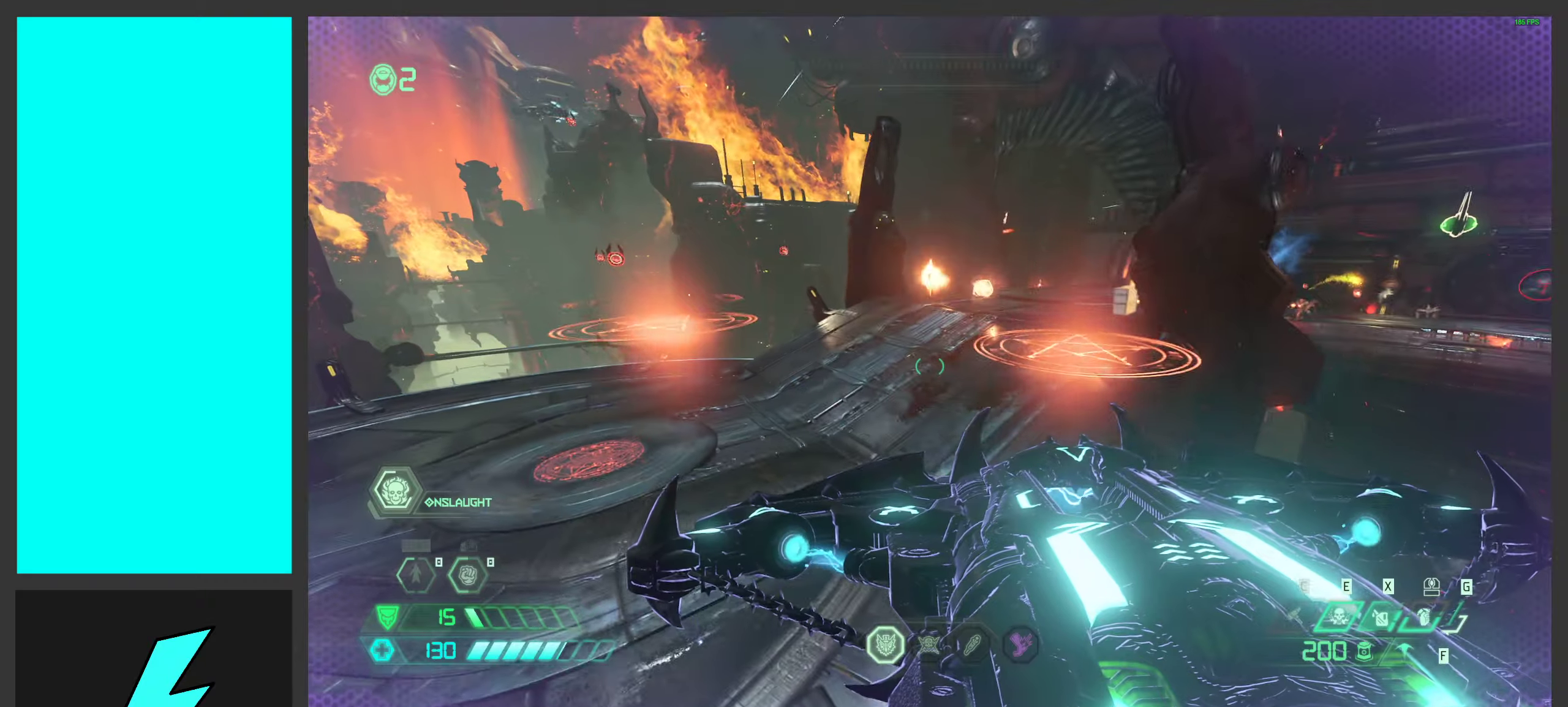
{"keys": ["a", "w"], "mouse": ["wheel", "right"], "events": [[150, "mouse_right", "down"], [350, "mouse_wheel", "down"]]}
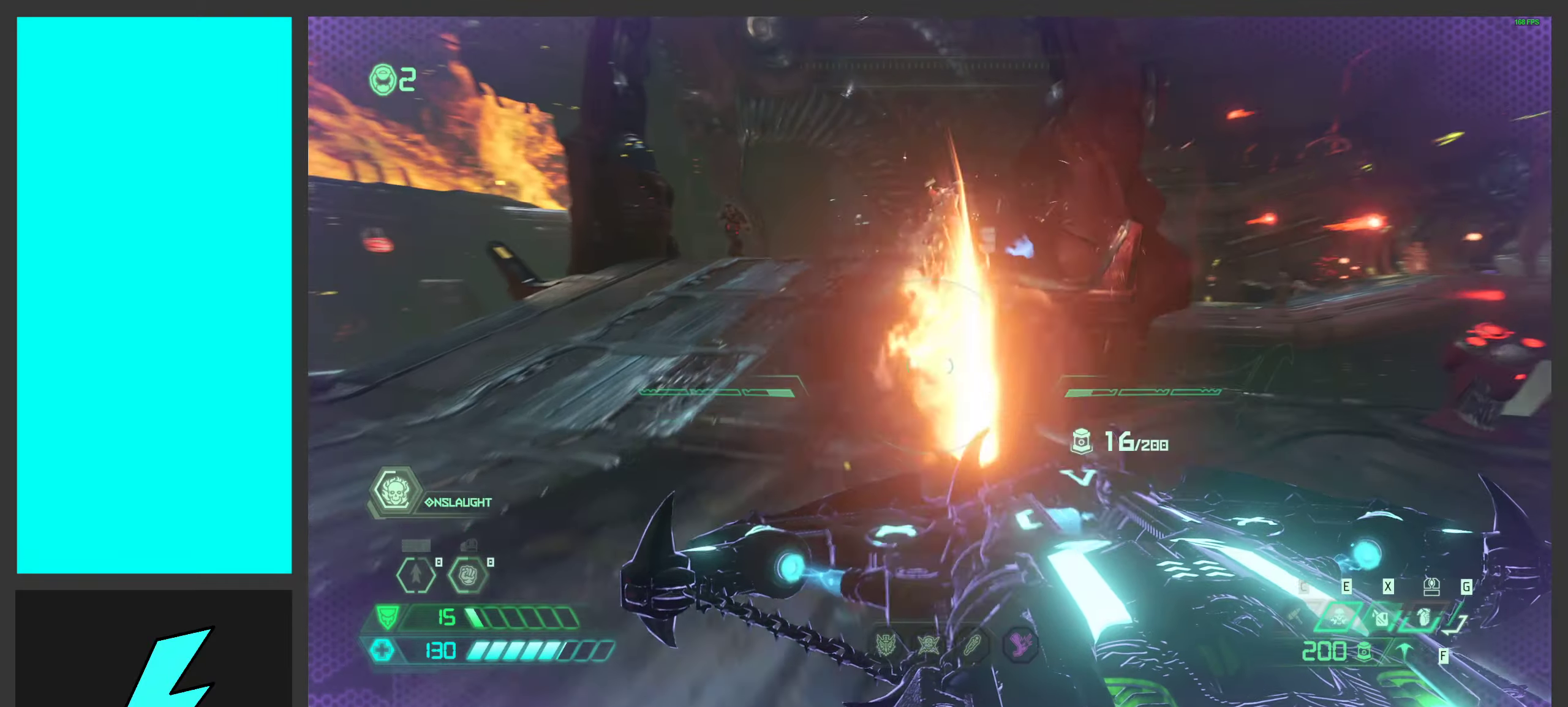
{"keys": ["a", "w"], "mouse": ["right"], "events": [[116, "mouse_wheel", "up"], [300, "mouse_wheel", "down"], [483, "mouse_wheel", "up"]]}
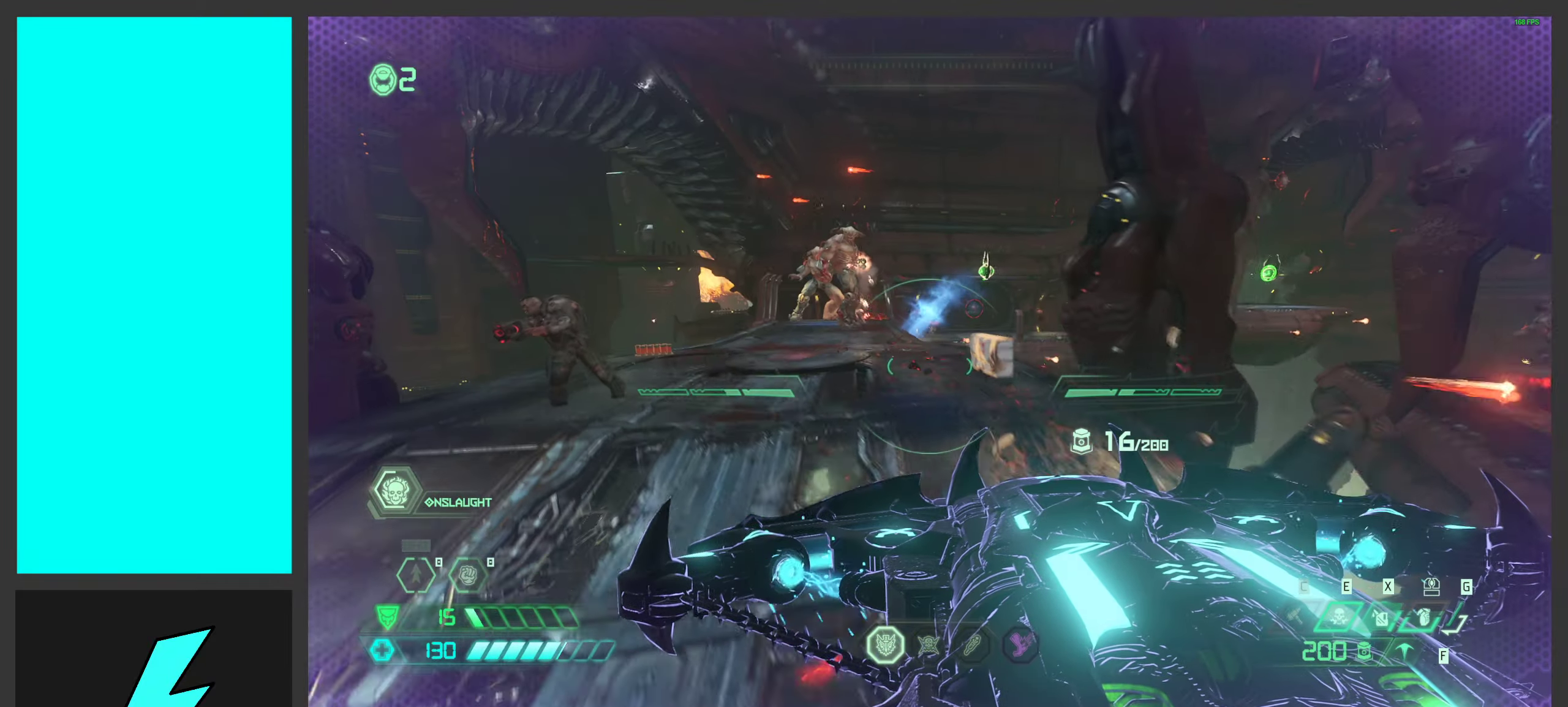
{"keys": ["w"], "mouse": ["right"], "events": [[233, "a", "up"]]}
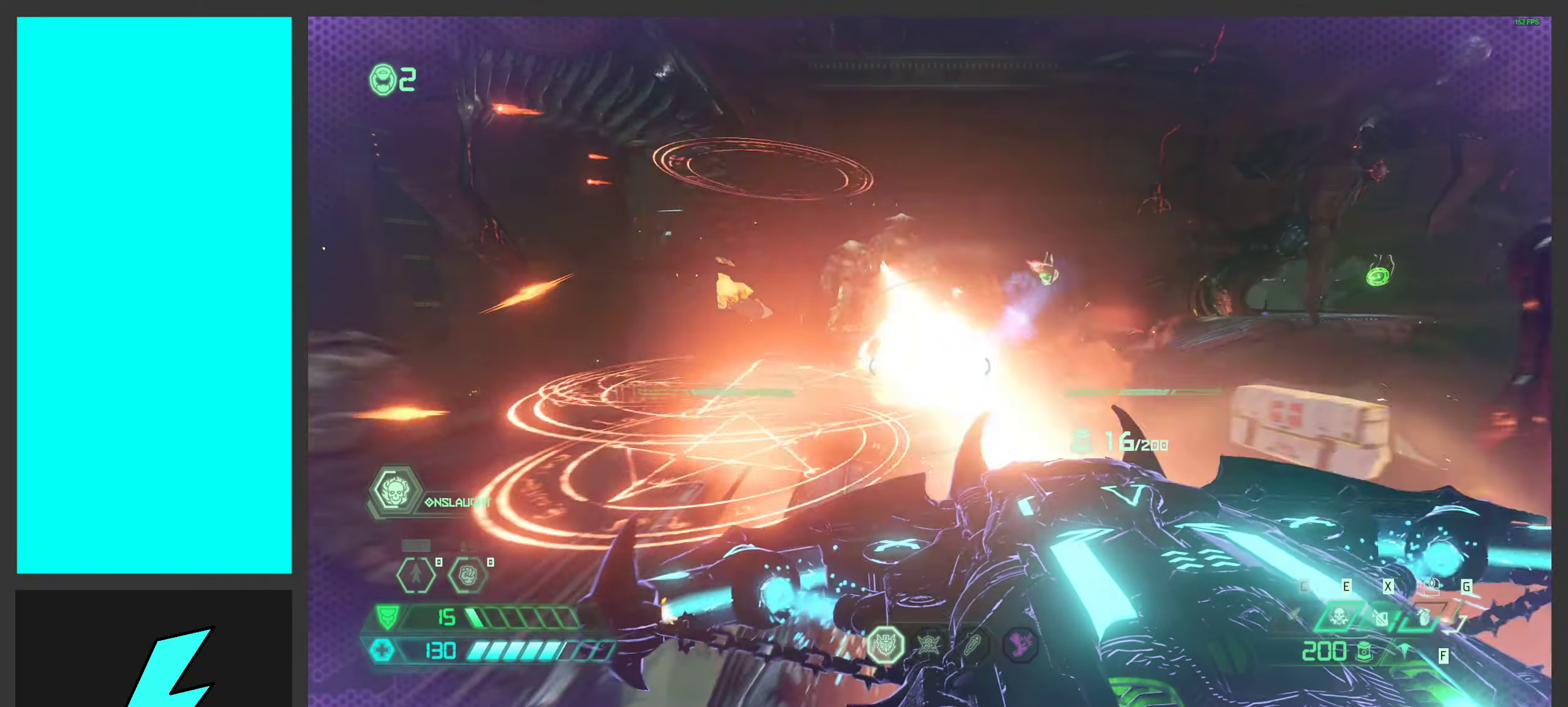
{"keys": ["a", "w"], "mouse": ["right"], "events": [[33, "mouse_wheel", "down"], [300, "a", "down"], [433, "mouse_wheel", "up"]]}
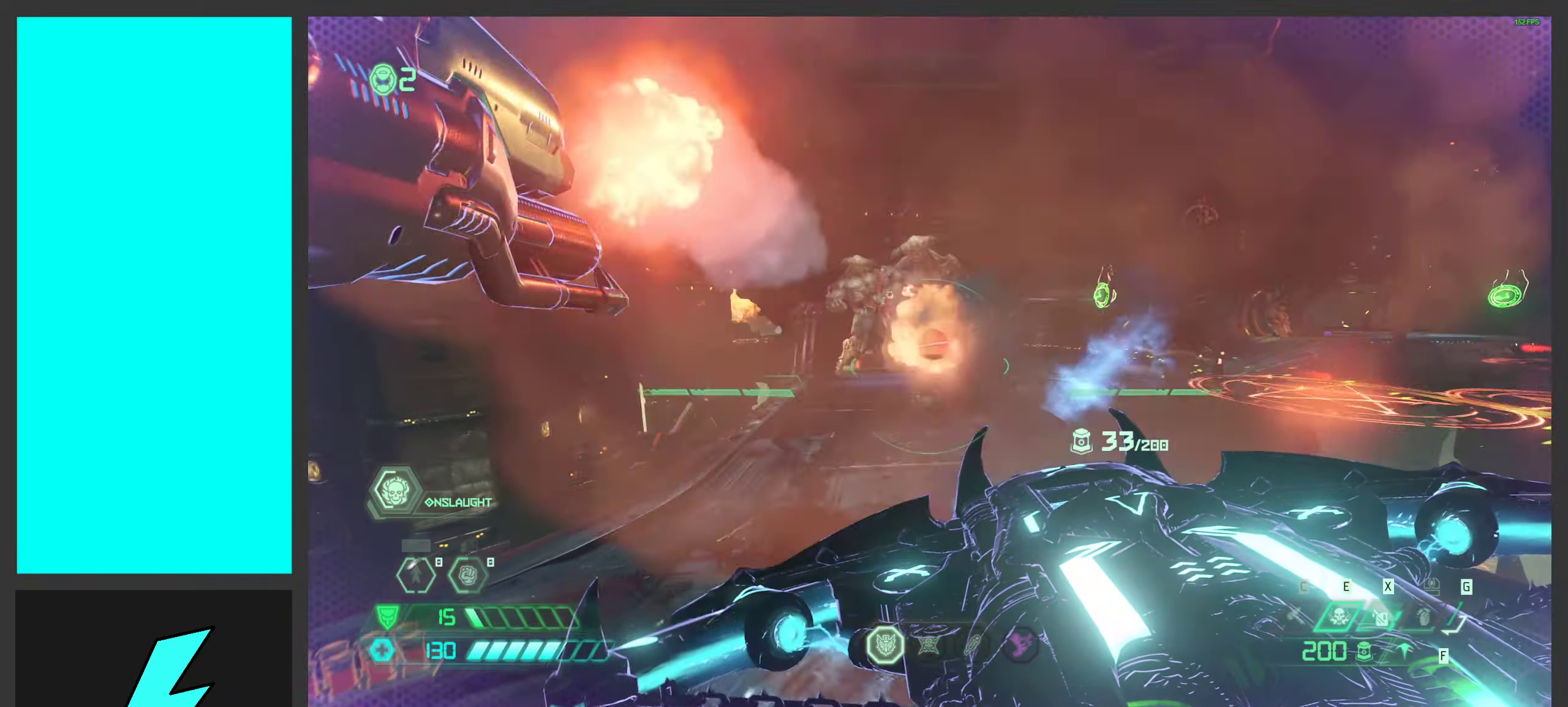
{"keys": ["d"], "mouse": ["left", "right"], "events": [[350, "a", "up"], [366, "w", "up"], [400, "mouse_left", "down"], [450, "d", "down"]]}
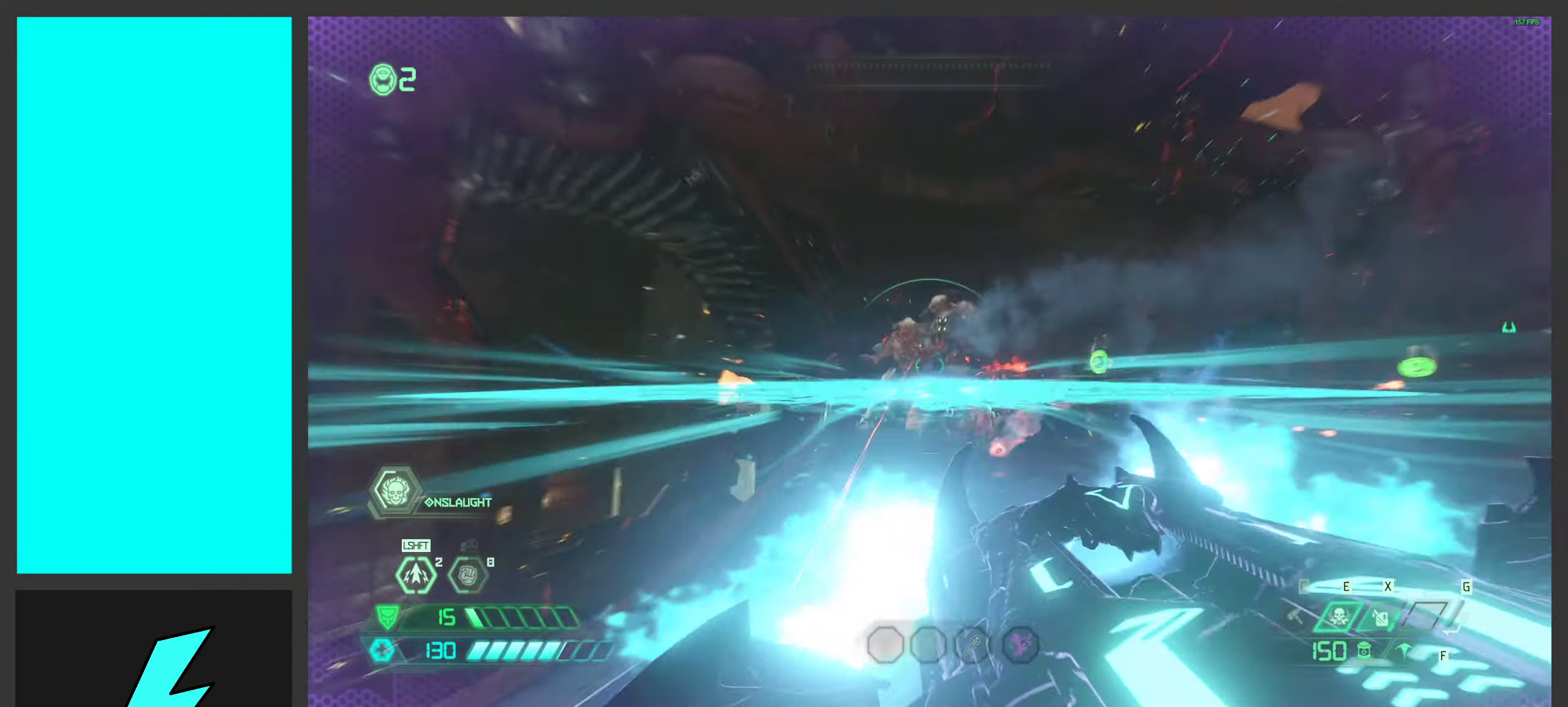
{"keys": ["w"], "mouse": [], "events": [[33, "2", "down"], [50, "mouse_left", "up"], [50, "mouse_right", "up"], [116, "2", "up"], [250, "w", "down"], [283, "d", "up"], [316, "shift", "down"], [450, "shift", "up"]]}
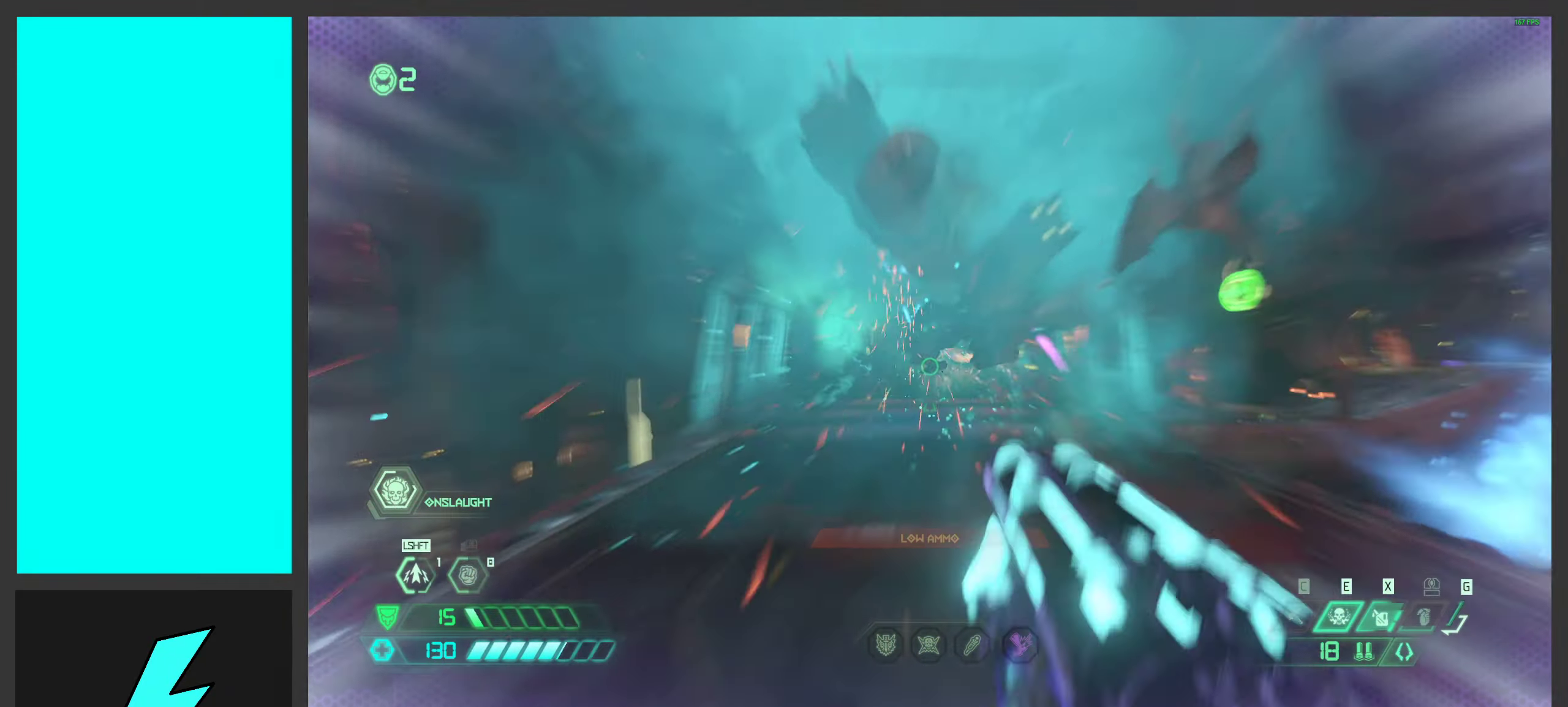
{"keys": ["a", "space", "w"], "mouse": [], "events": [[200, "a", "down"], [500, "space", "down"]]}
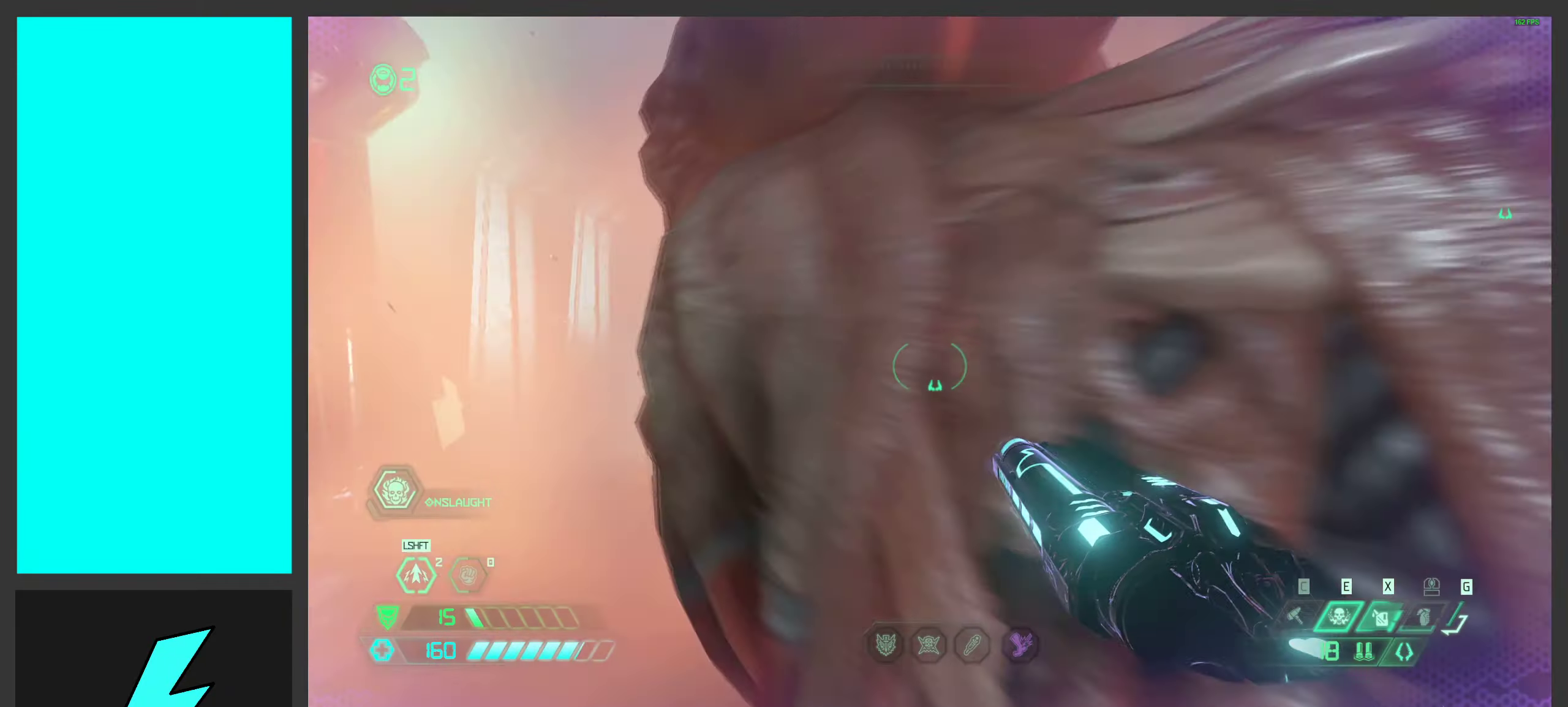
{"keys": ["a", "w"], "mouse": [], "events": [[83, "a", "up"], [150, "space", "up"], [233, "space", "down"], [400, "space", "up"], [483, "a", "down"]]}
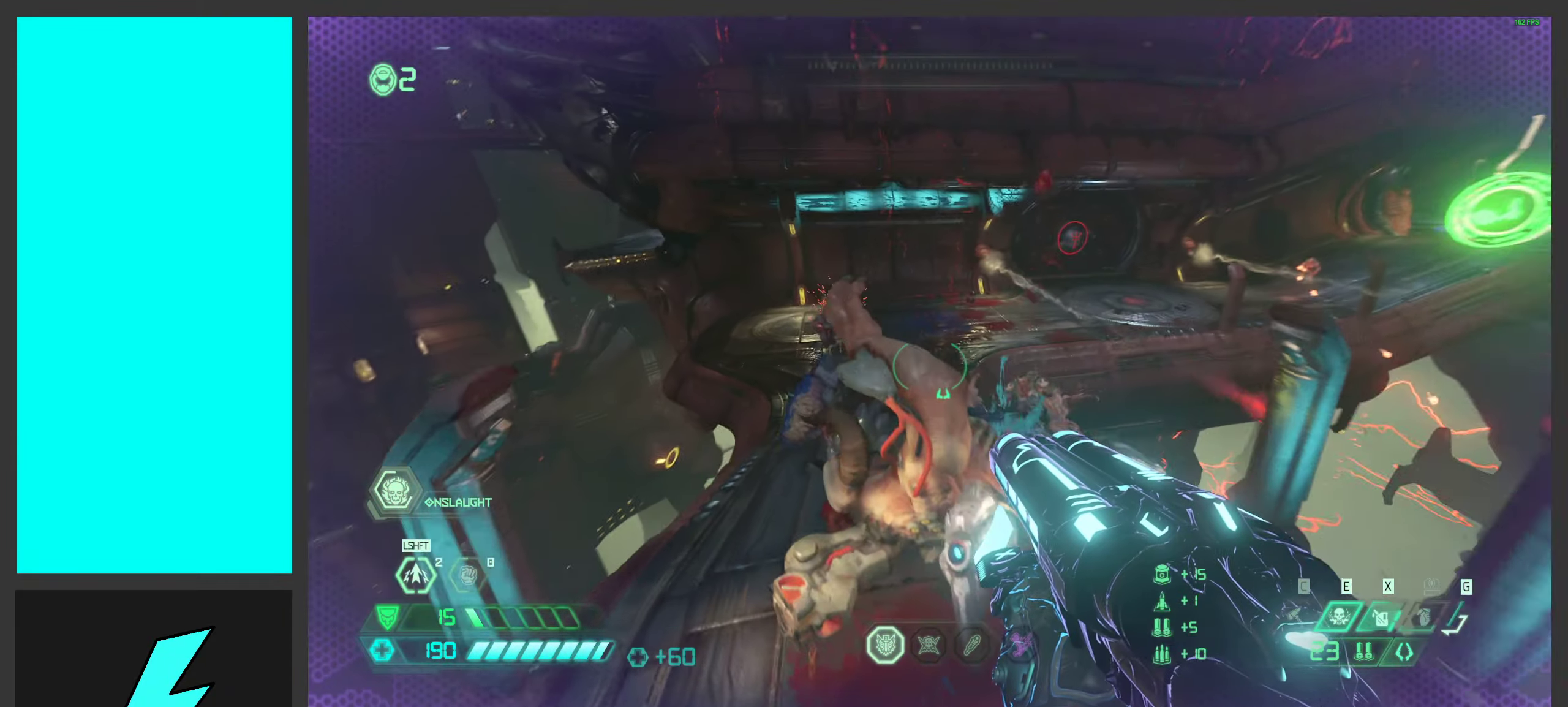
{"keys": ["w"], "mouse": [], "events": [[200, "a", "up"]]}
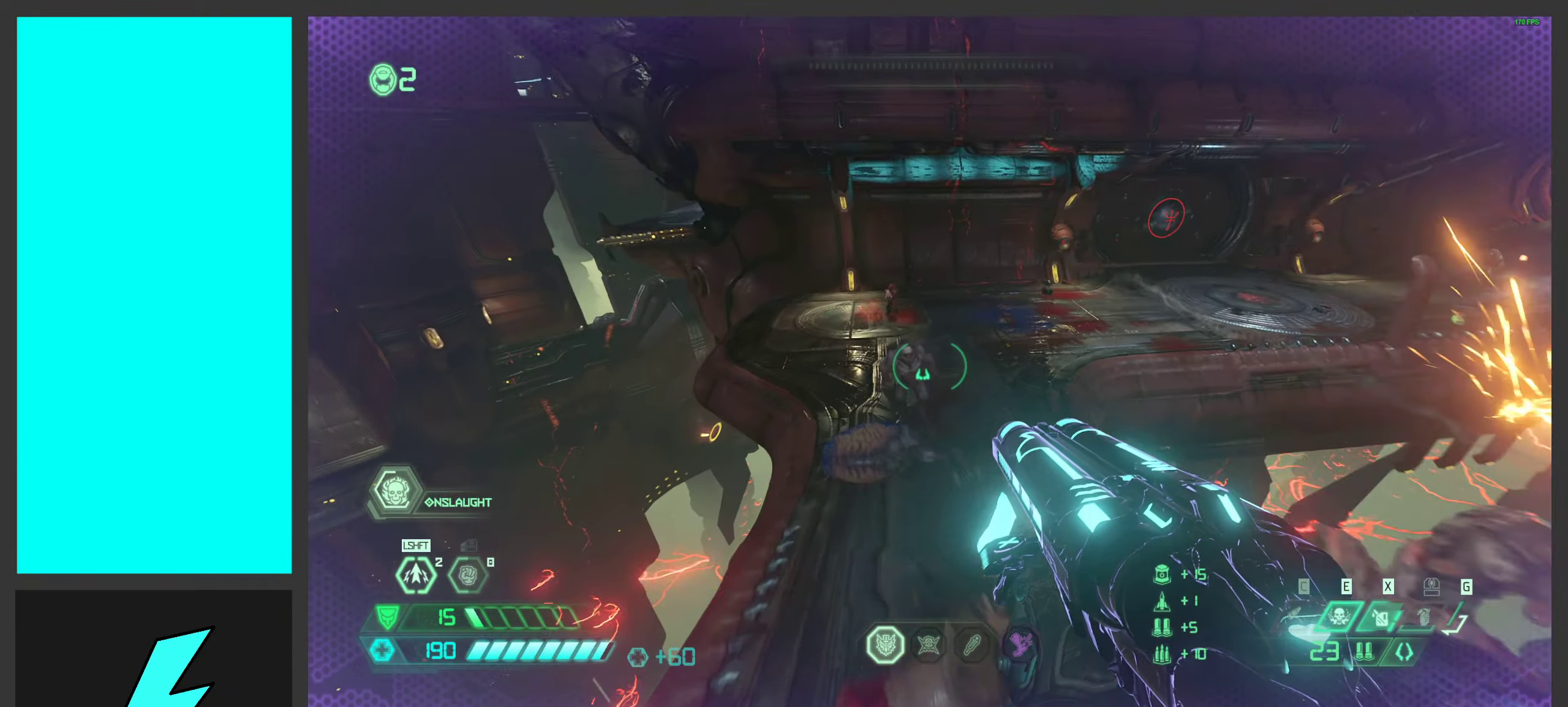
{"keys": ["a", "w"], "mouse": ["mb5"], "events": [[33, "mouse_left", "down"], [150, "a", "down"], [183, "mouse_left", "up"], [400, "mouse_mb5", "down"]]}
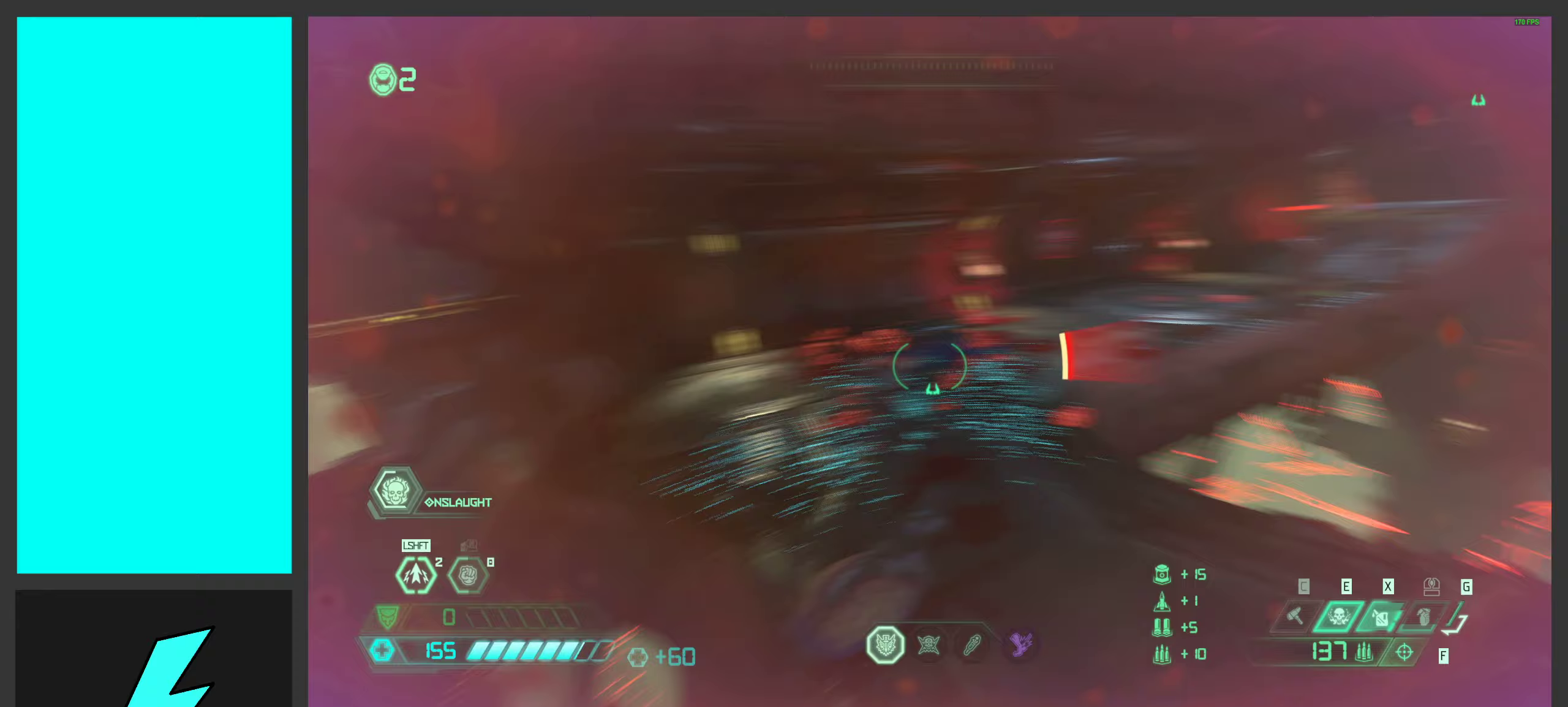
{"keys": ["2", "a", "space"], "mouse": [], "events": [[33, "mouse_mb5", "up"], [283, "w", "up"], [433, "space", "down"], [467, "2", "down"]]}
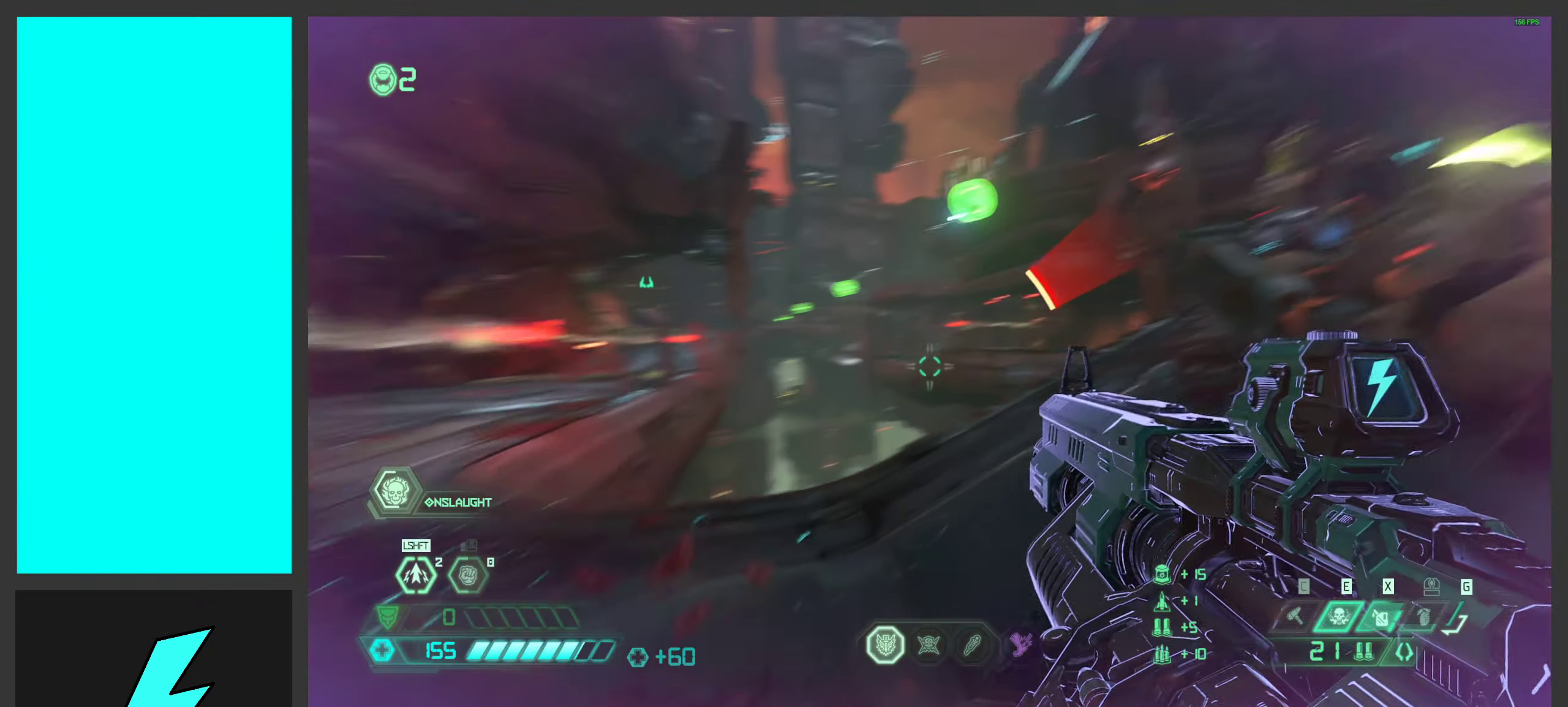
{"keys": ["a", "w"], "mouse": ["right"], "events": [[67, "2", "up"], [133, "space", "up"], [250, "space", "down"], [383, "w", "down"], [433, "space", "up"], [467, "mouse_right", "down"]]}
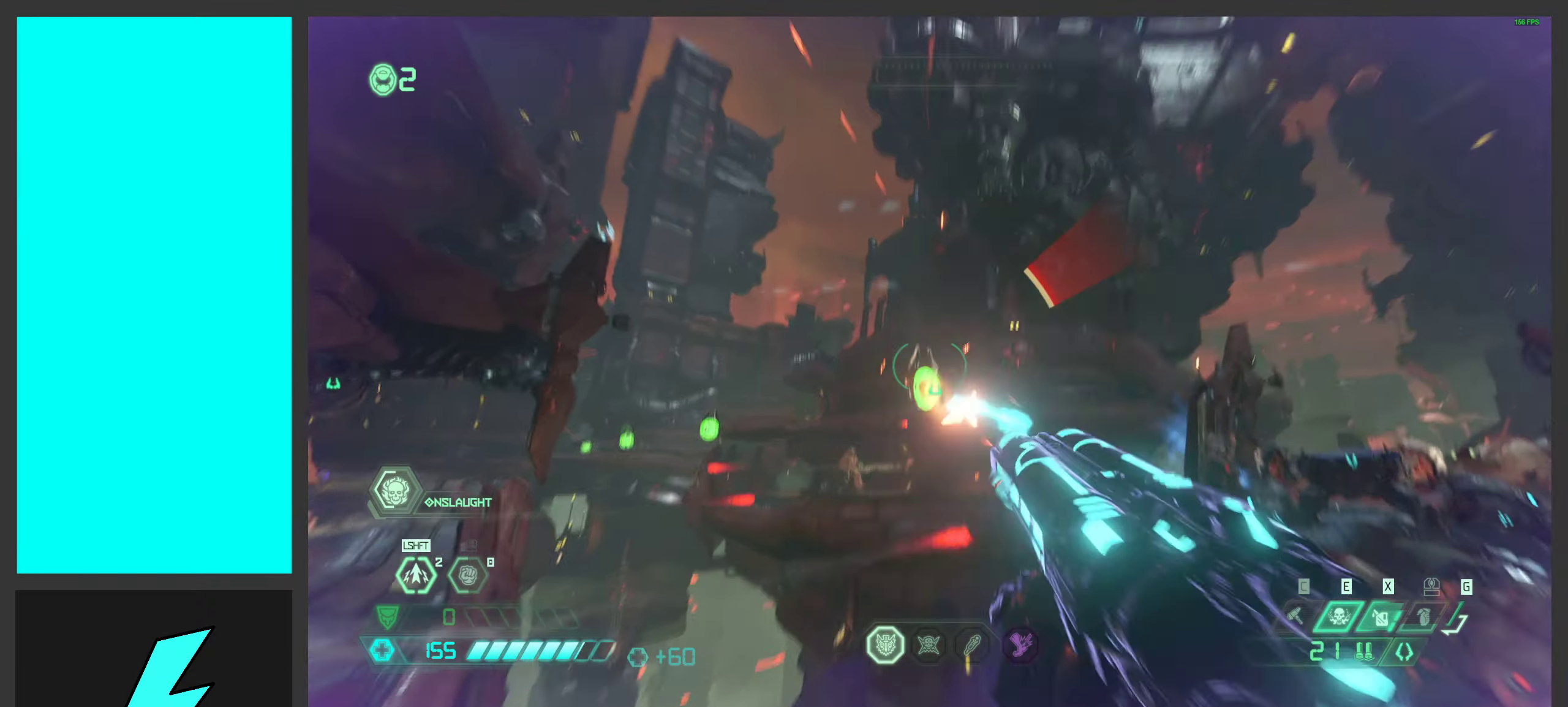
{"keys": ["a"], "mouse": [], "events": [[100, "w", "up"], [117, "mouse_right", "up"]]}
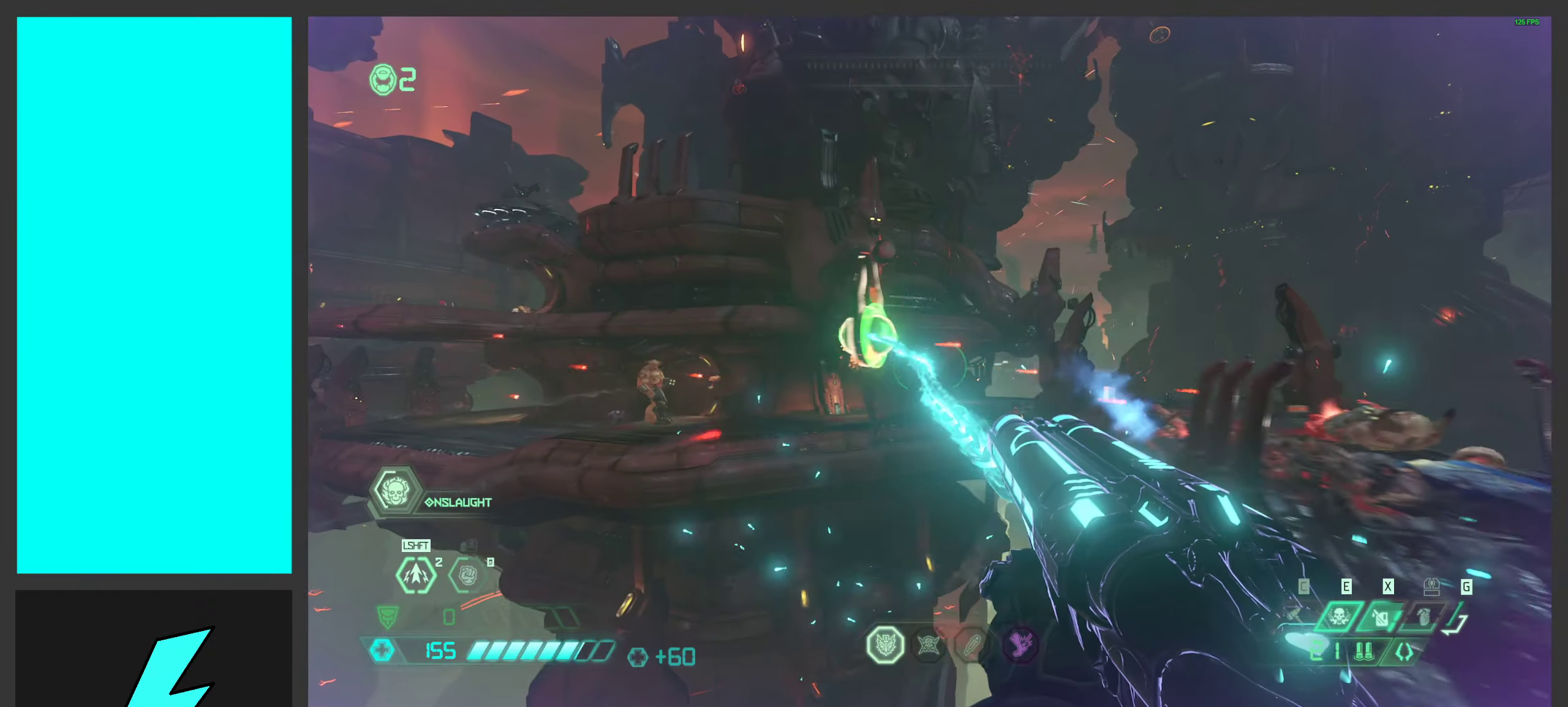
{"keys": ["1", "w"], "mouse": [], "events": [[17, "mouse_mb5", "down"], [150, "mouse_mb5", "up"], [233, "a", "up"], [267, "w", "down"], [483, "1", "down"]]}
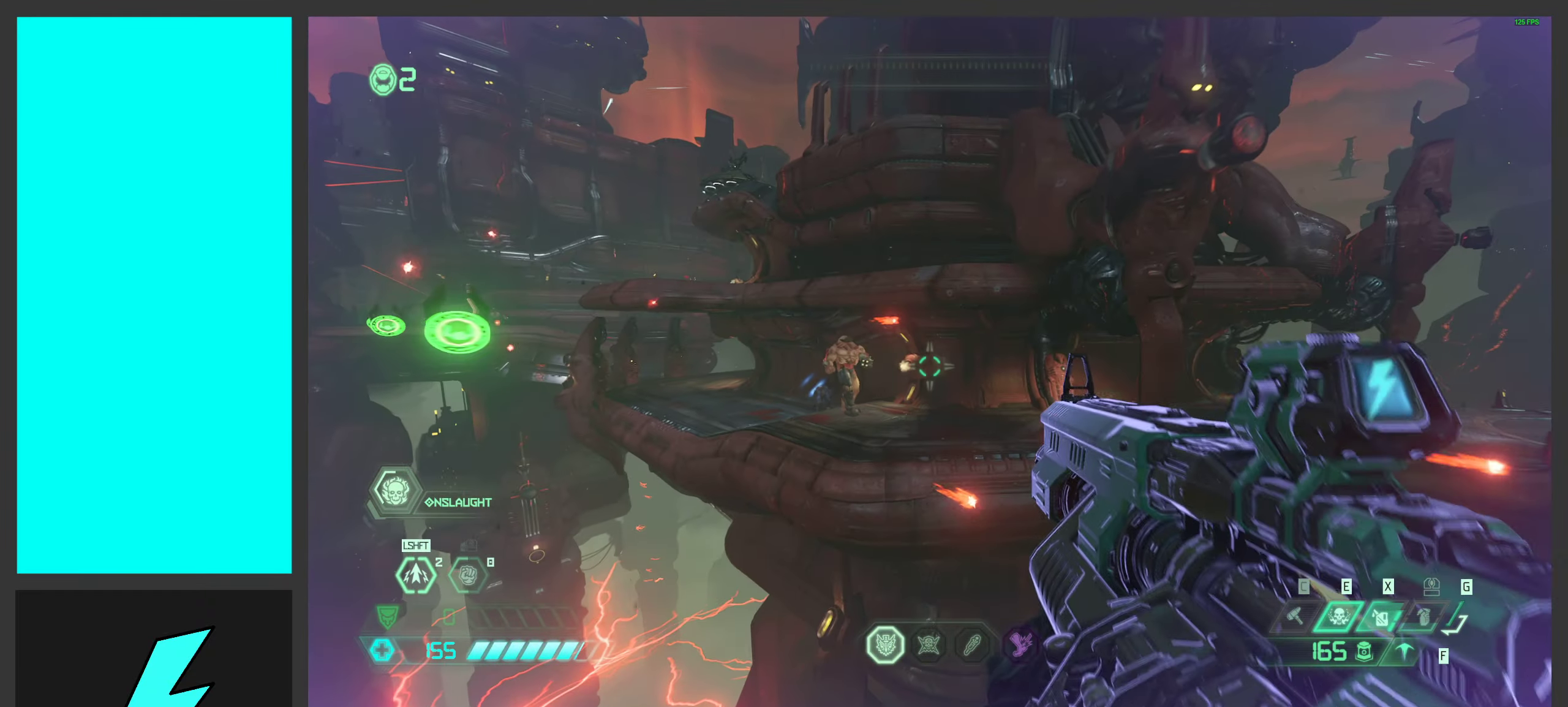
{"keys": ["w"], "mouse": ["left"], "events": [[117, "1", "up"], [250, "space", "down"], [433, "space", "up"], [467, "mouse_left", "down"]]}
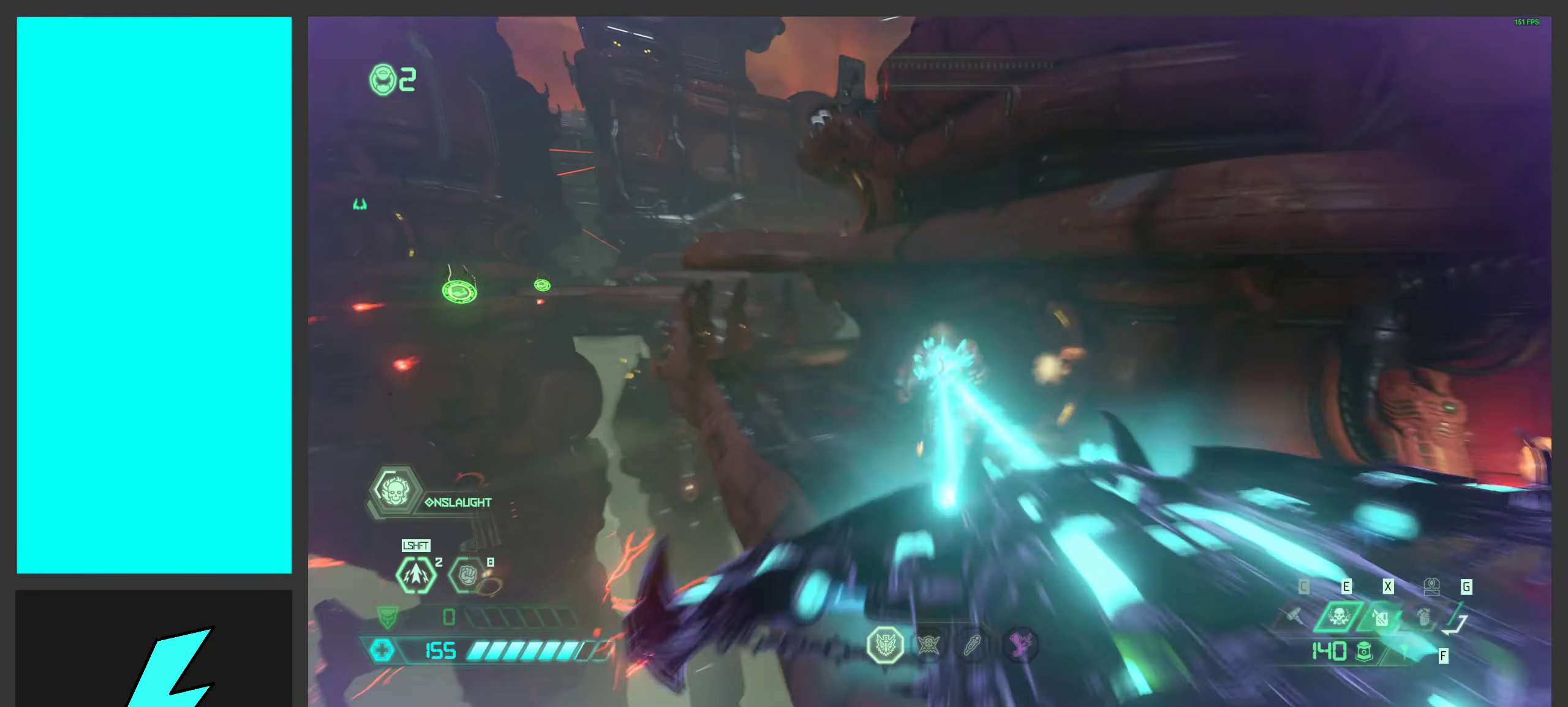
{"keys": ["w"], "mouse": [], "events": [[100, "2", "down"], [100, "mouse_left", "up"], [217, "2", "up"], [317, "shift", "down"], [450, "shift", "up"]]}
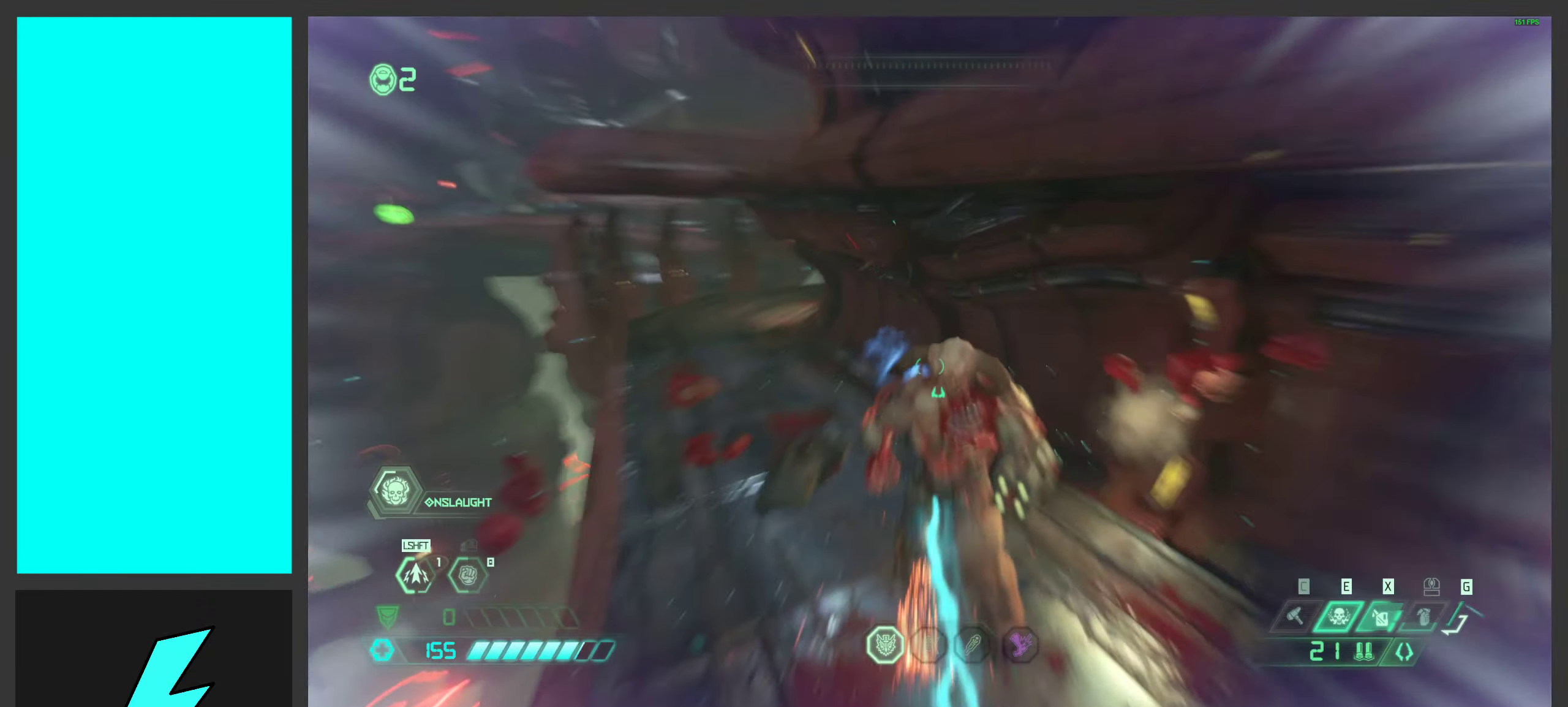
{"keys": ["d"], "mouse": [], "events": [[67, "w", "up"], [117, "mouse_left", "down"], [217, "d", "down"], [217, "s", "down"], [267, "mouse_left", "up"], [350, "s", "up"]]}
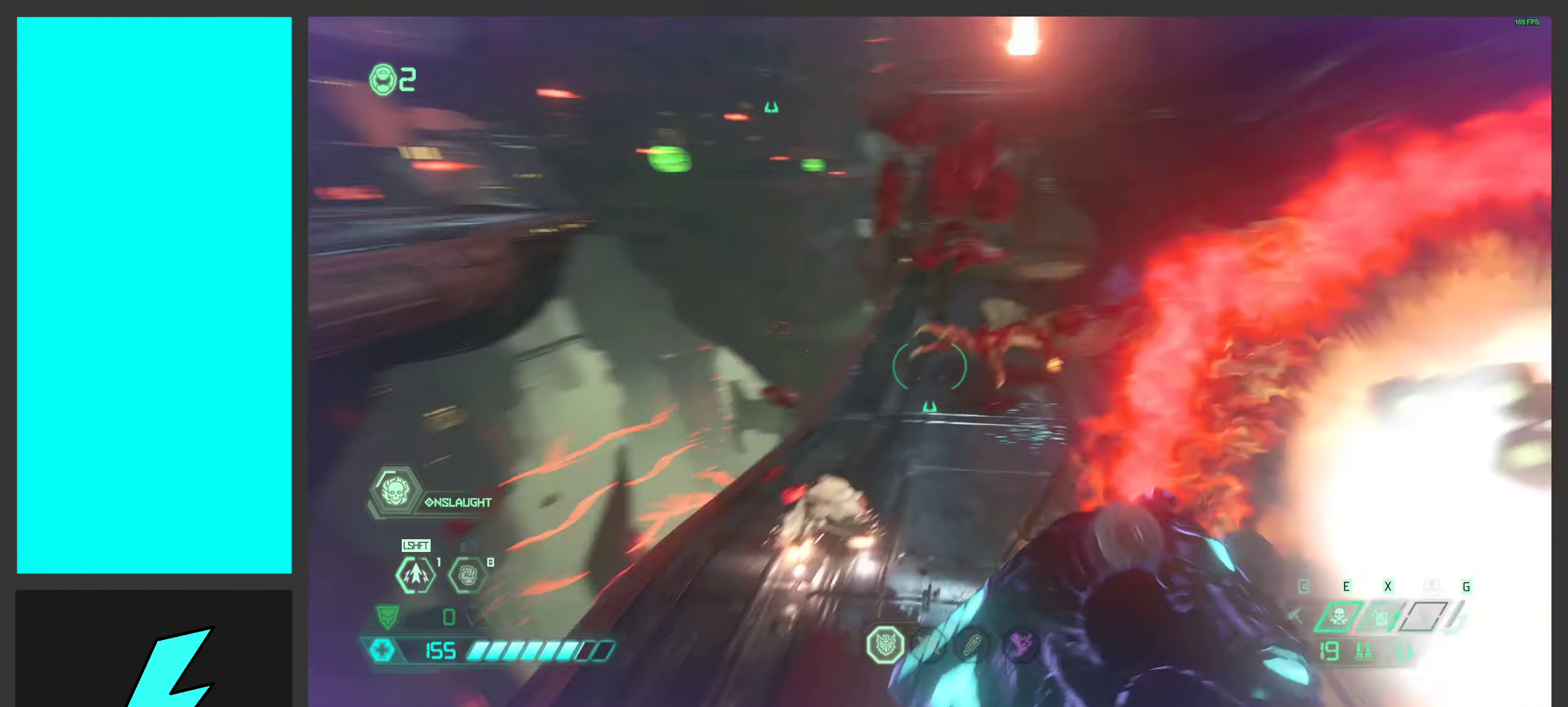
{"keys": [], "mouse": [], "events": [[167, "mouse_mb4", "down"], [283, "mouse_left", "down"], [317, "d", "up"], [317, "mouse_left", "up"], [333, "mouse_mb4", "up"]]}
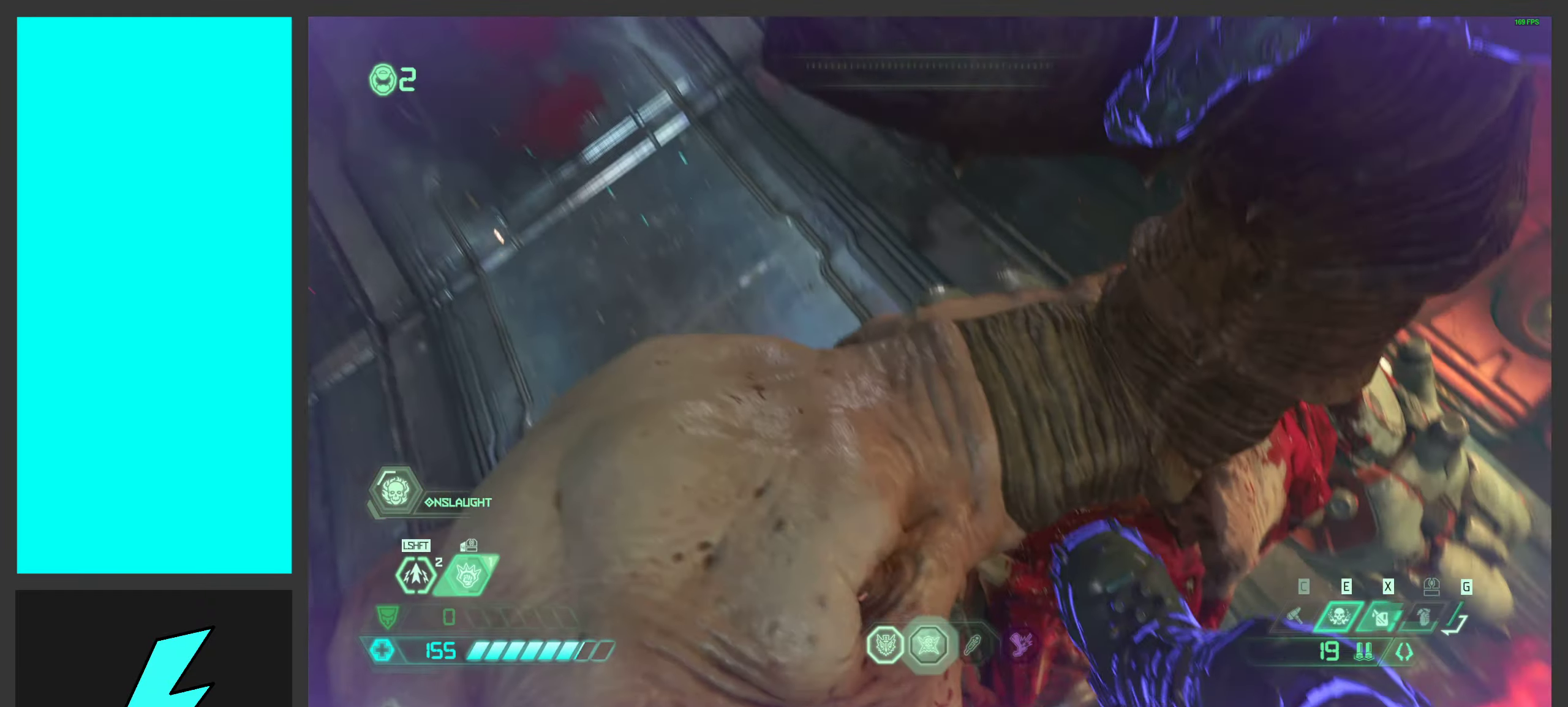
{"keys": [], "mouse": [], "events": []}
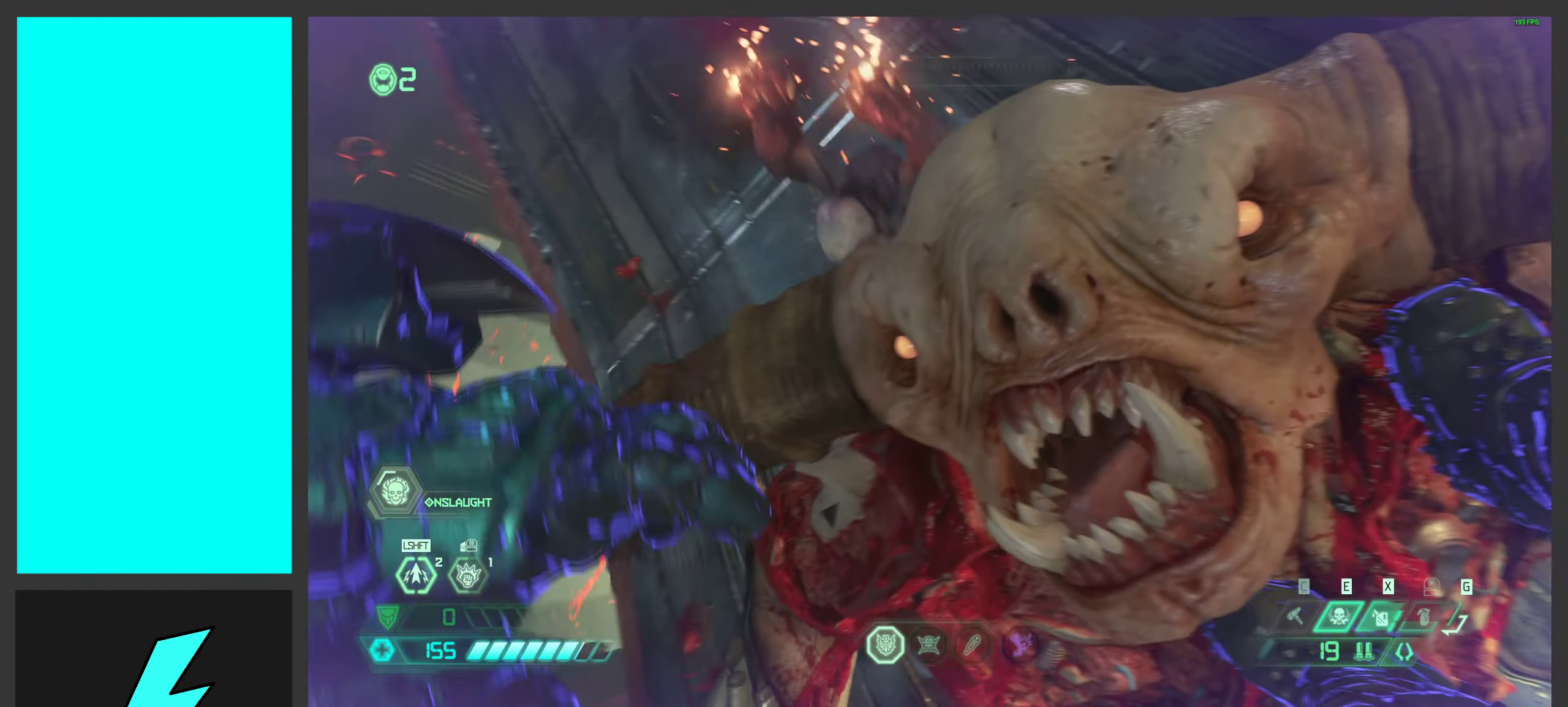
{"keys": [], "mouse": [], "events": []}
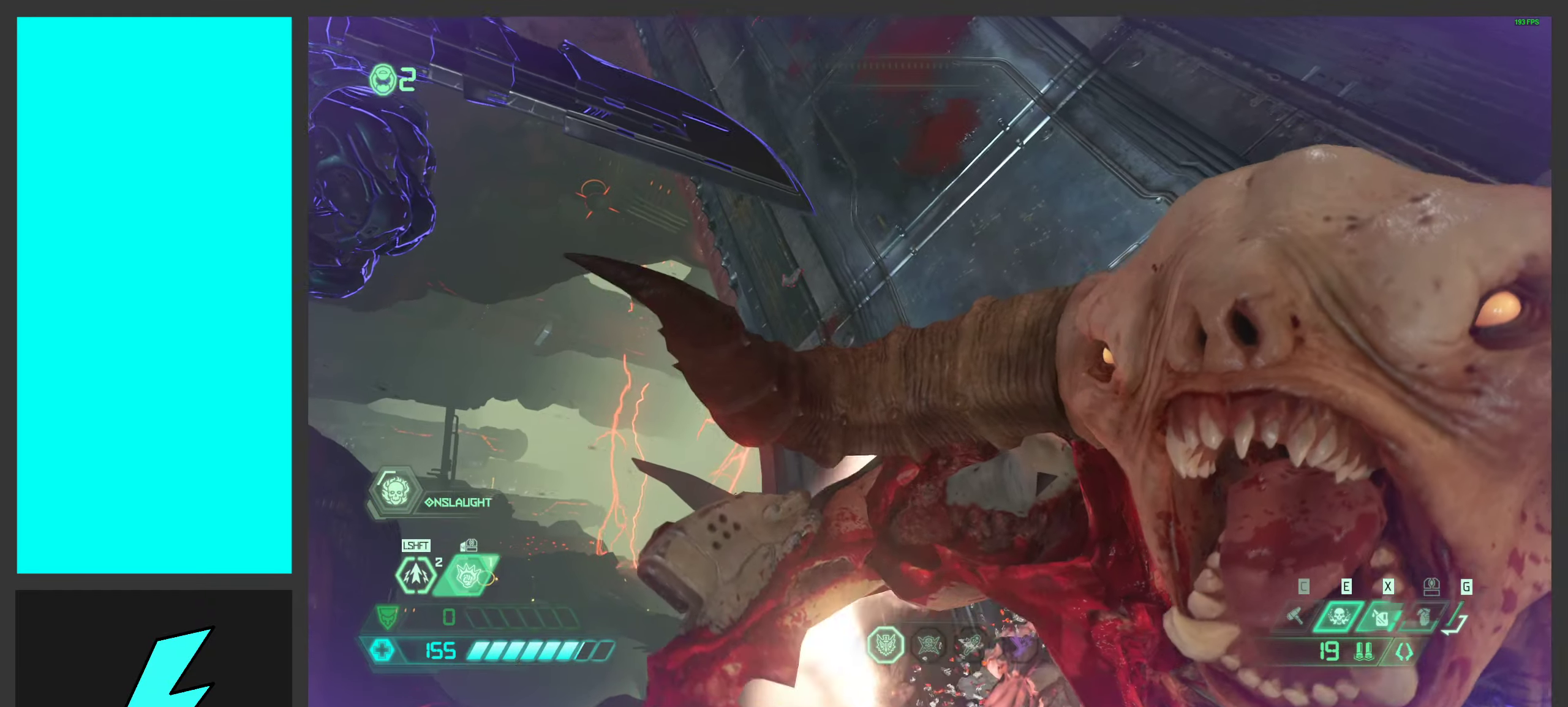
{"keys": [], "mouse": [], "events": []}
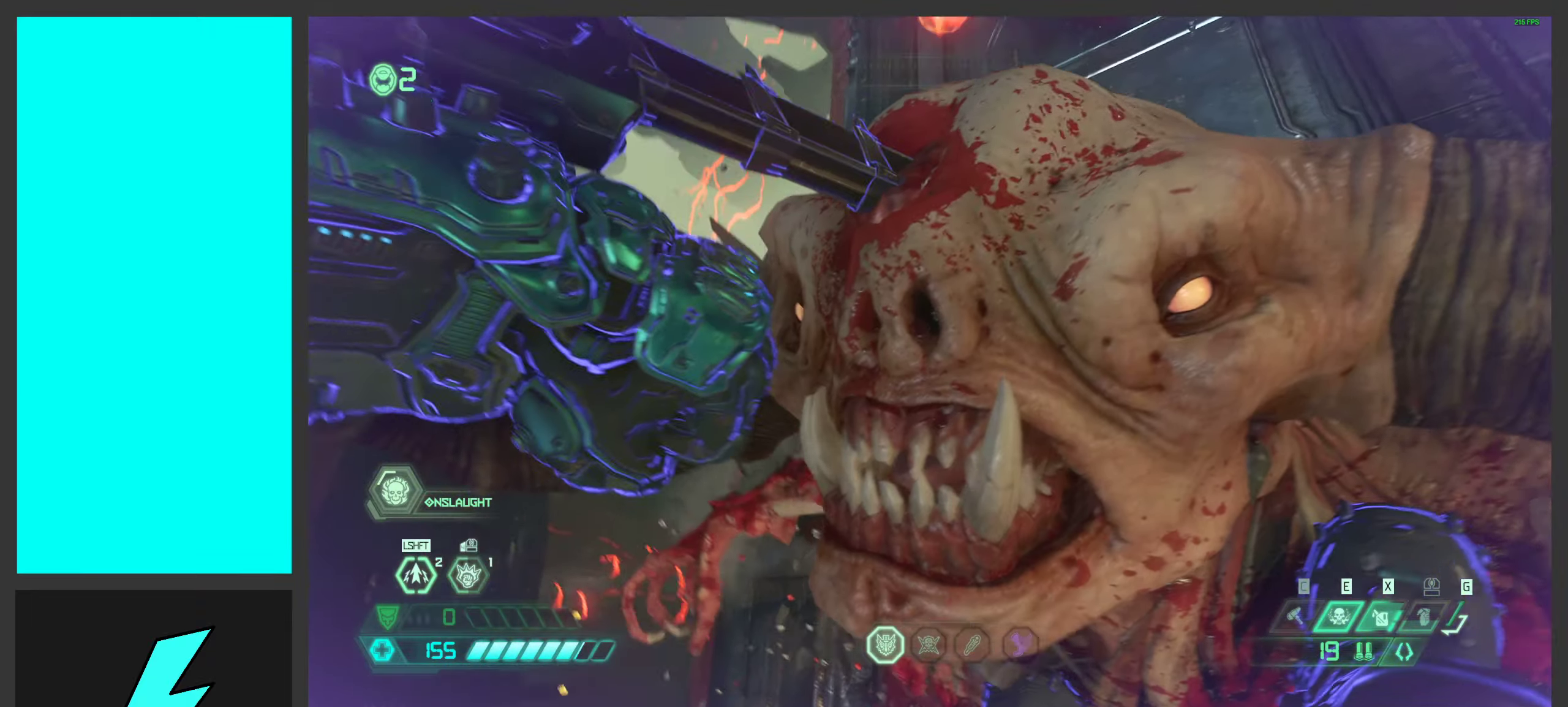
{"keys": [], "mouse": [], "events": []}
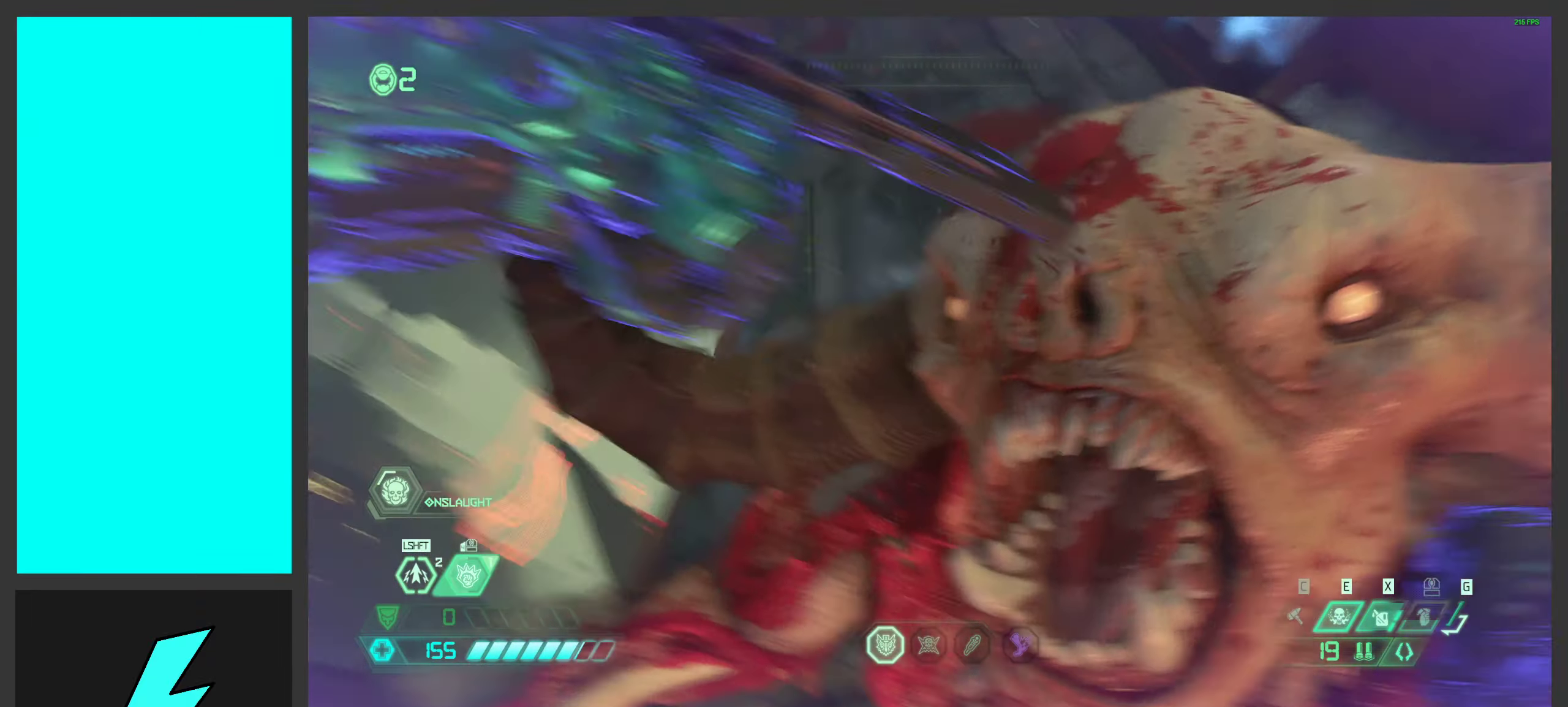
{"keys": [], "mouse": [], "events": []}
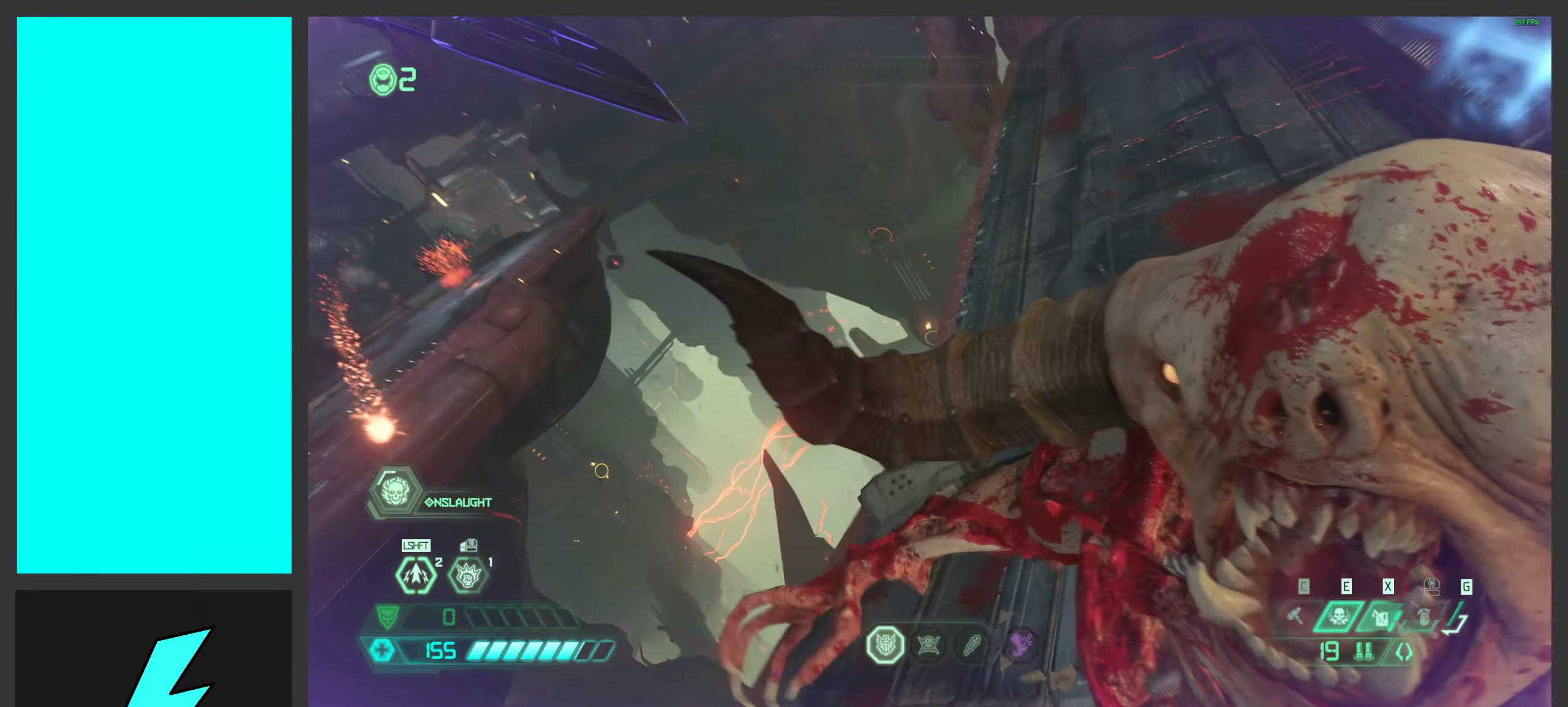
{"keys": [], "mouse": [], "events": []}
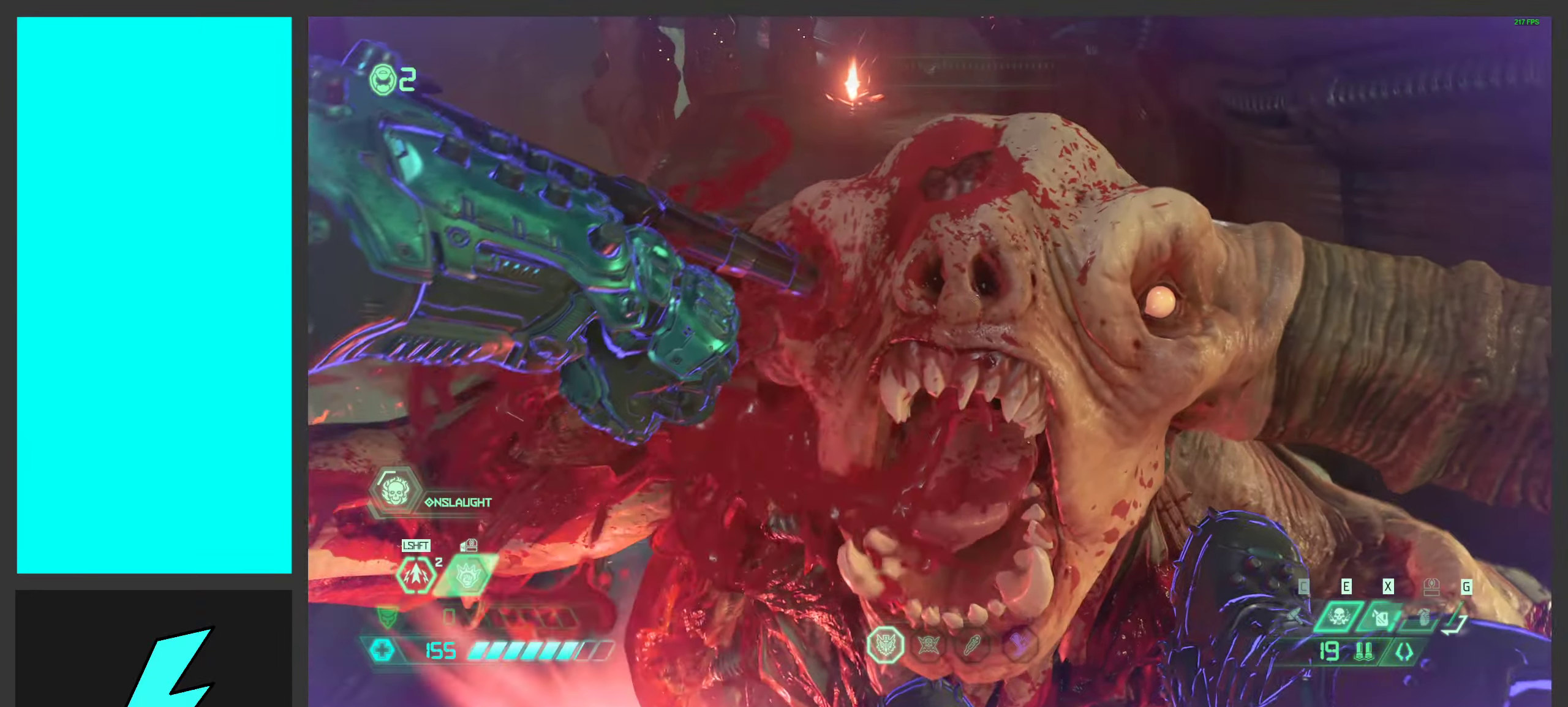
{"keys": [], "mouse": [], "events": []}
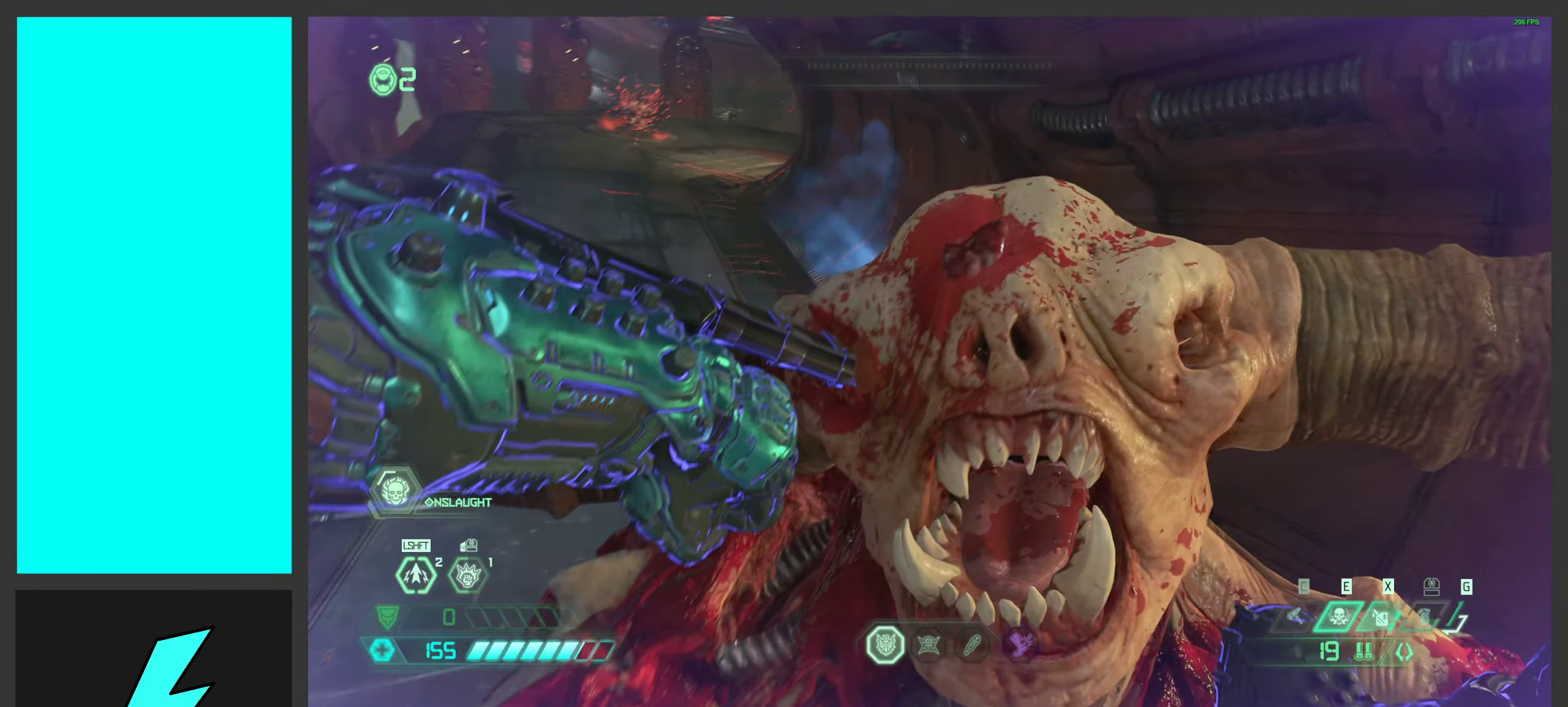
{"keys": ["w"], "mouse": [], "events": [[116, "w", "down"]]}
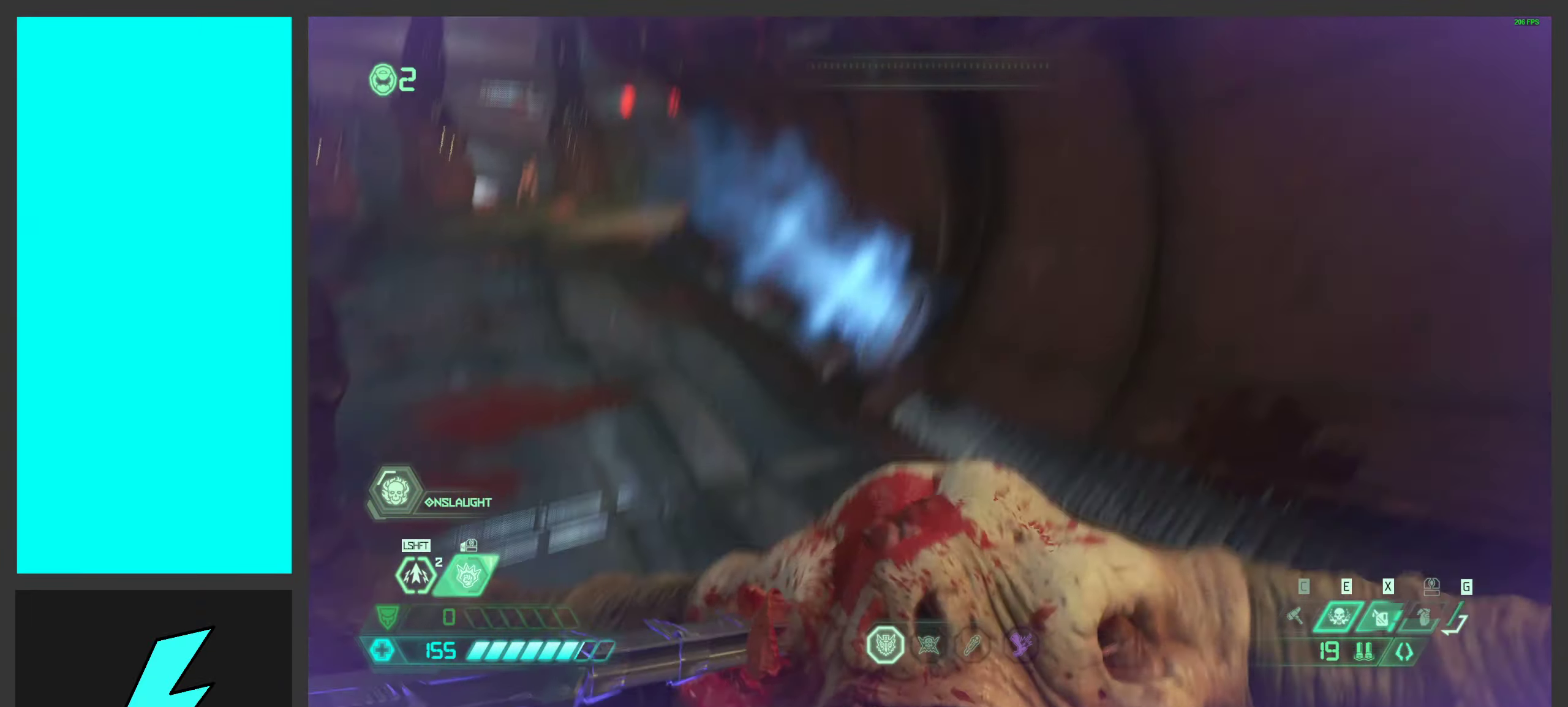
{"keys": ["w"], "mouse": [], "events": []}